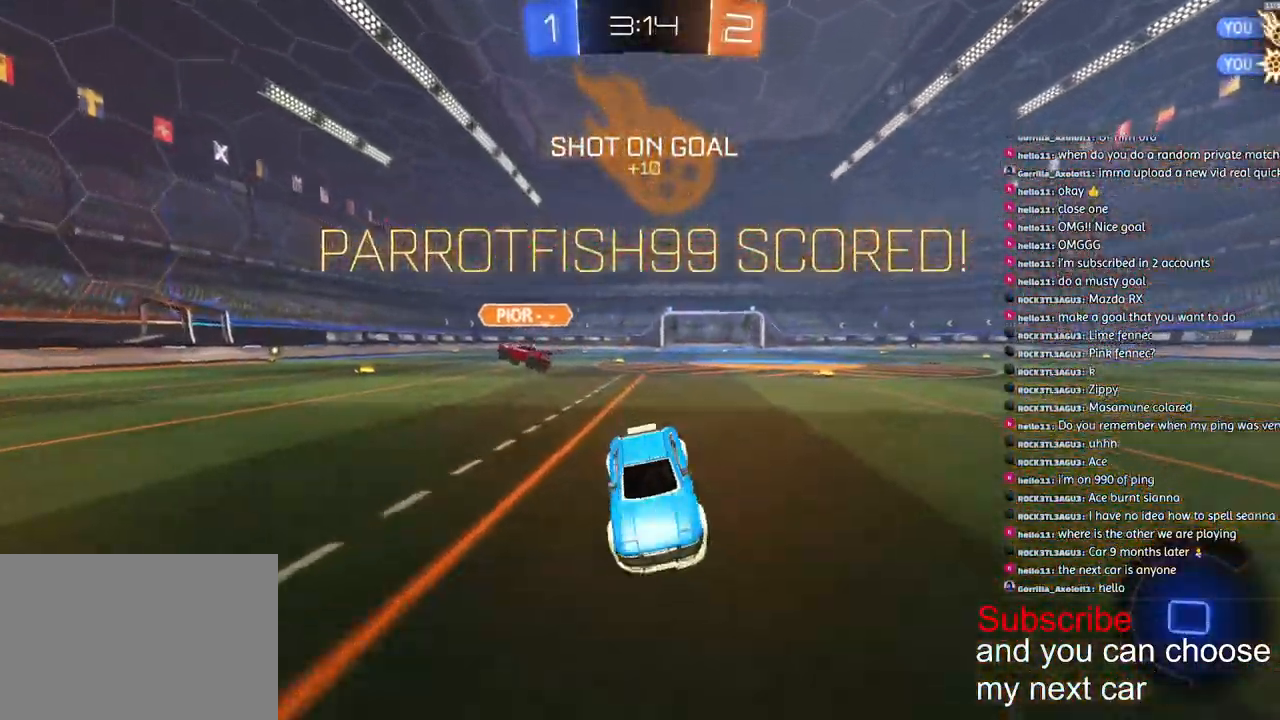
Gameplay with a controller (PlayStation layout); each line is a JSON object with the inputs held at the frame after it. "events" lists button and stick changes between this image and that frame as [ms after this image, input, new state], when the widget could be followed in between.
{"buttons": ["CROSS"], "left_stick": "down", "right_stick": "center", "events": [[150, "CROSS", "down"], [267, "CROSS", "up"], [267, "R2", "down"], [333, "CROSS", "down"], [333, "R2", "up"]]}
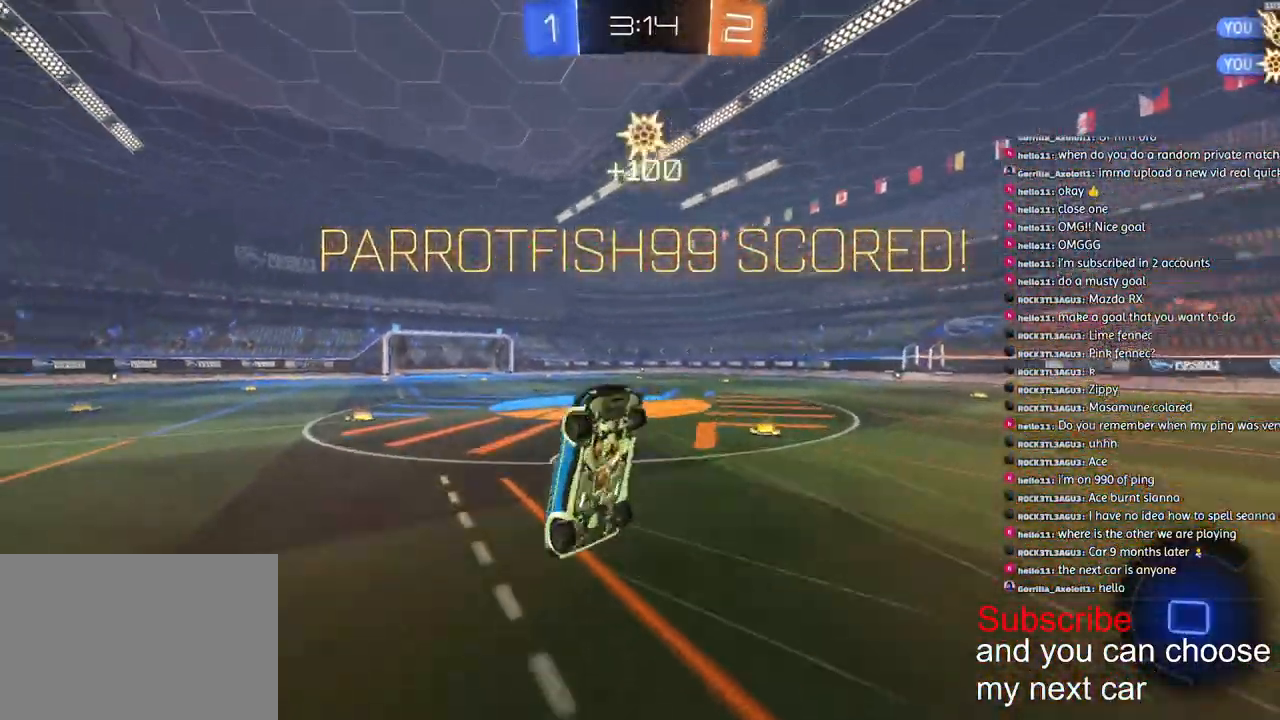
{"buttons": ["L2", "R1", "R2"], "left_stick": "up", "right_stick": "center", "events": [[117, "CROSS", "up"], [133, "left_stick", "up"], [167, "L2", "down"], [217, "R2", "down"], [267, "R1", "down"], [350, "TRIANGLE", "down"], [483, "TRIANGLE", "up"]]}
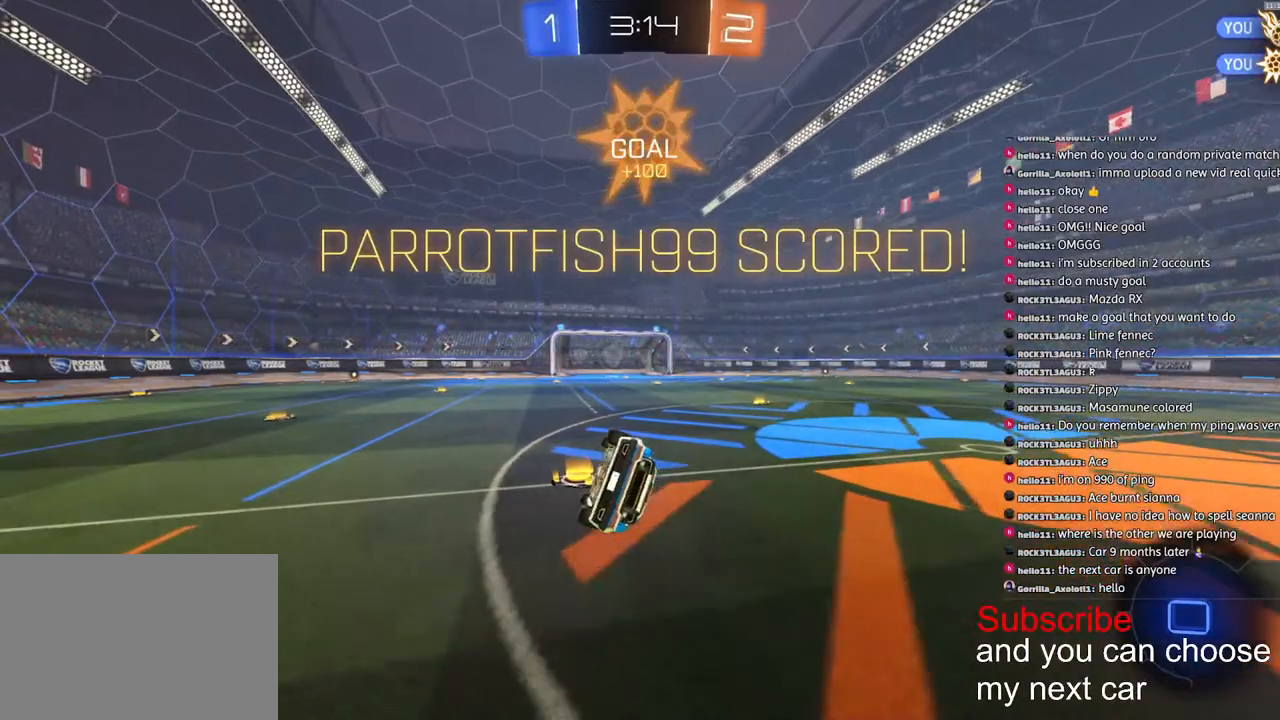
{"buttons": ["R1", "R2"], "left_stick": "center", "right_stick": "center", "events": [[217, "L2", "up"], [350, "left_stick", "center"]]}
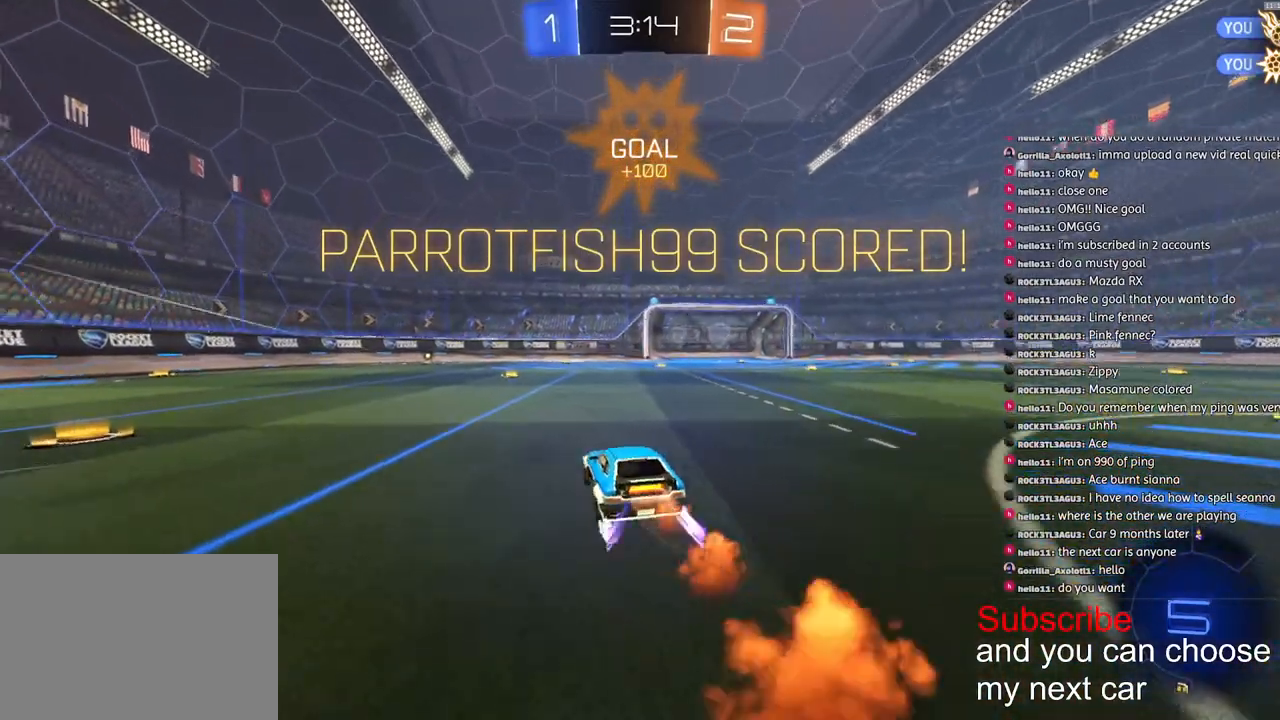
{"buttons": ["CROSS", "L1", "R1"], "left_stick": "down", "right_stick": "center", "events": [[100, "CROSS", "down"], [133, "L1", "down"], [133, "left_stick", "up"], [183, "CROSS", "up"], [250, "CROSS", "down"], [317, "left_stick", "down"], [417, "CROSS", "up"], [450, "R2", "up"], [500, "CROSS", "down"]]}
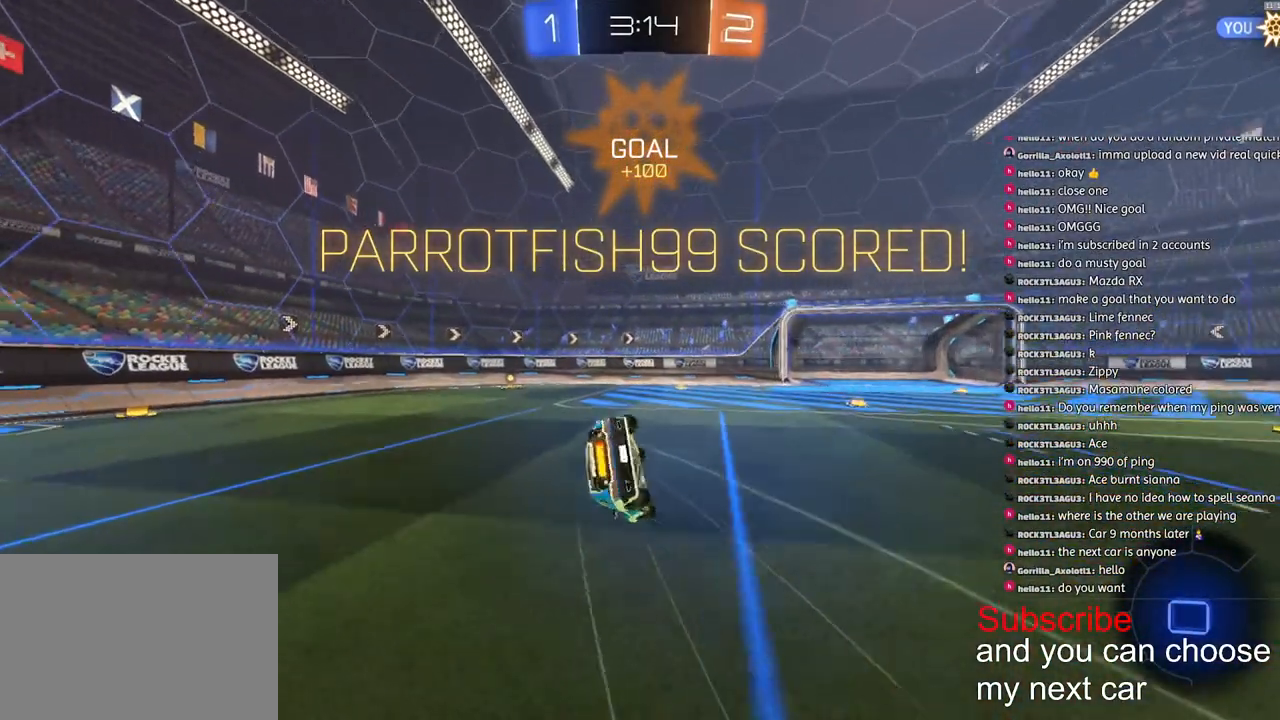
{"buttons": ["L1"], "left_stick": "down-left", "right_stick": "center", "events": [[117, "CROSS", "up"], [167, "left_stick", "down-left"], [200, "CROSS", "down"], [300, "CROSS", "up"], [367, "CROSS", "down"], [483, "CROSS", "up"], [500, "R1", "up"]]}
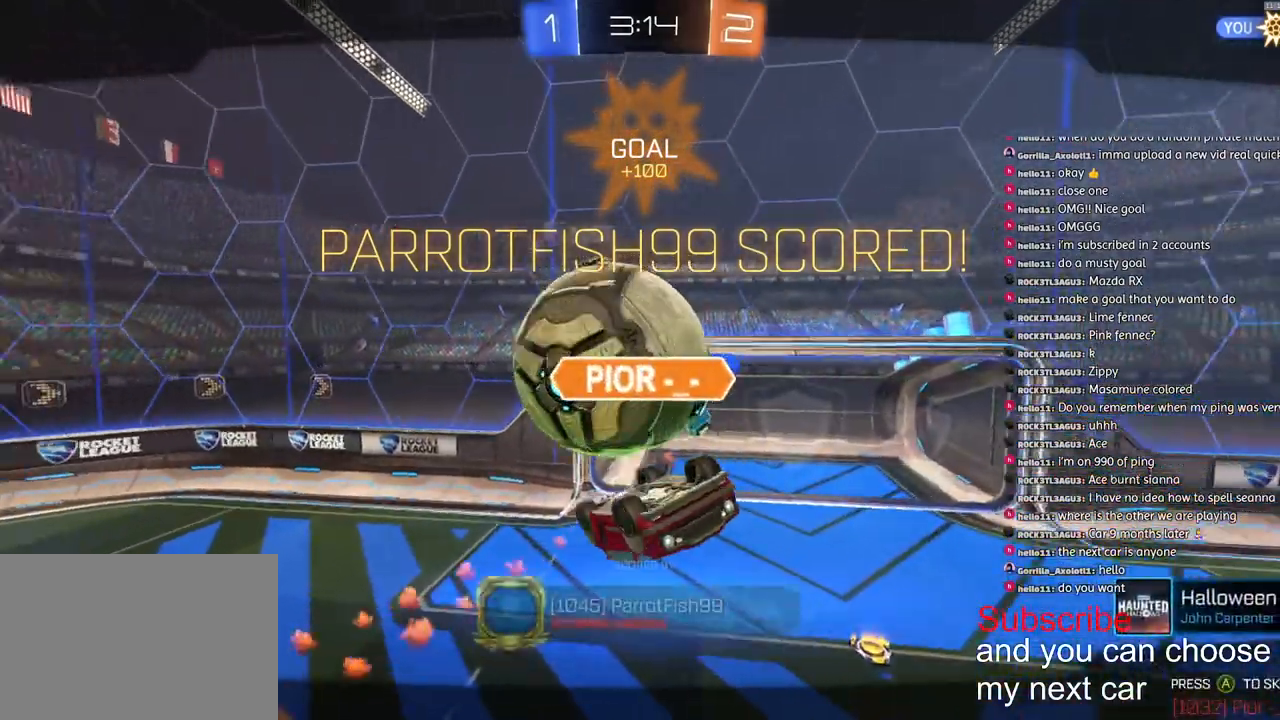
{"buttons": [], "left_stick": "center", "right_stick": "center", "events": [[100, "L1", "up"], [150, "left_stick", "center"]]}
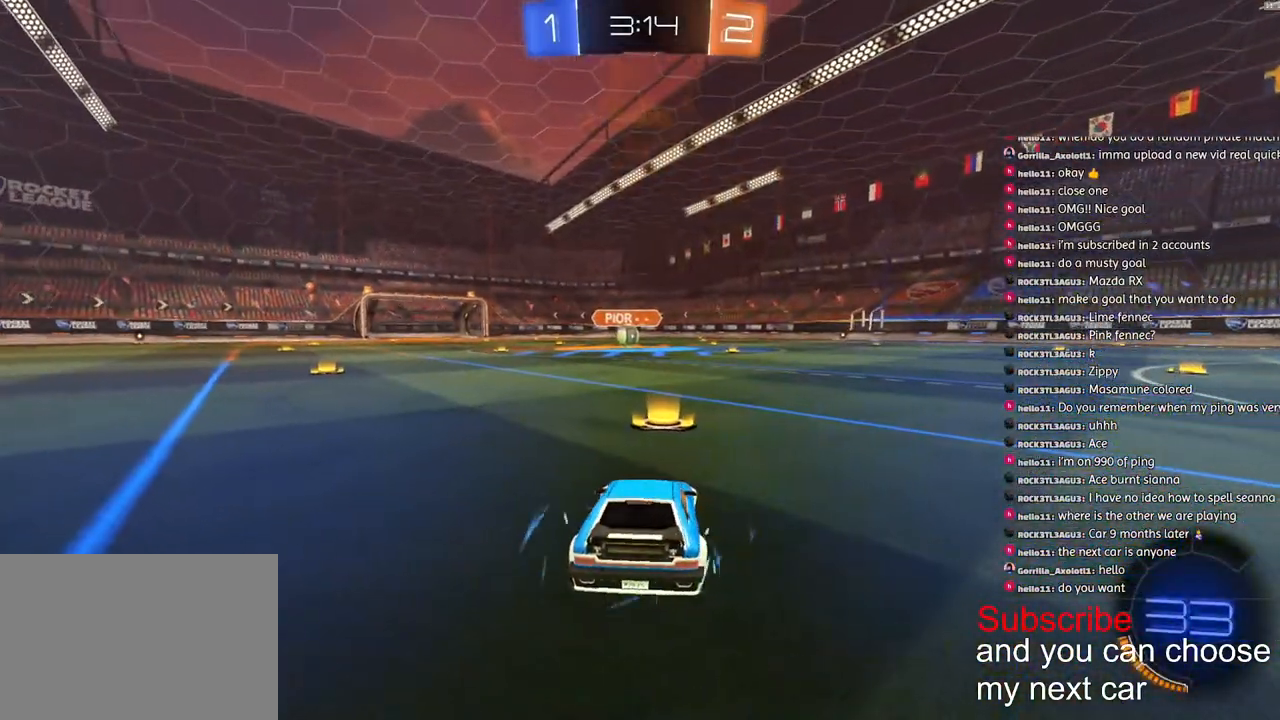
{"buttons": ["R1", "R2"], "left_stick": "left", "right_stick": "center", "events": [[67, "left_stick", "left"], [133, "SQUARE", "down"], [350, "left_stick", "up-right"], [400, "R1", "down"], [400, "R2", "down"], [450, "SQUARE", "up"], [500, "left_stick", "left"]]}
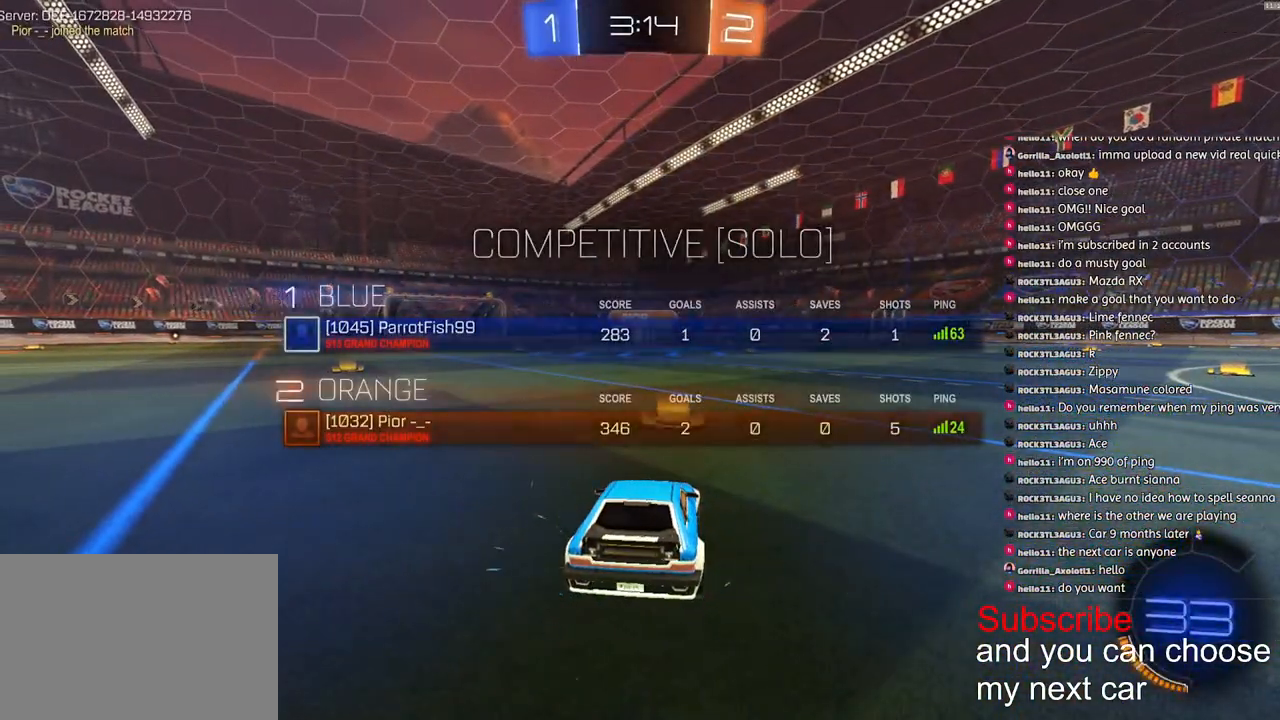
{"buttons": ["SQUARE", "R1", "R2"], "left_stick": "center", "right_stick": "center", "events": [[83, "R3", "down"], [117, "left_stick", "center"], [133, "R3", "up"], [267, "SQUARE", "down"]]}
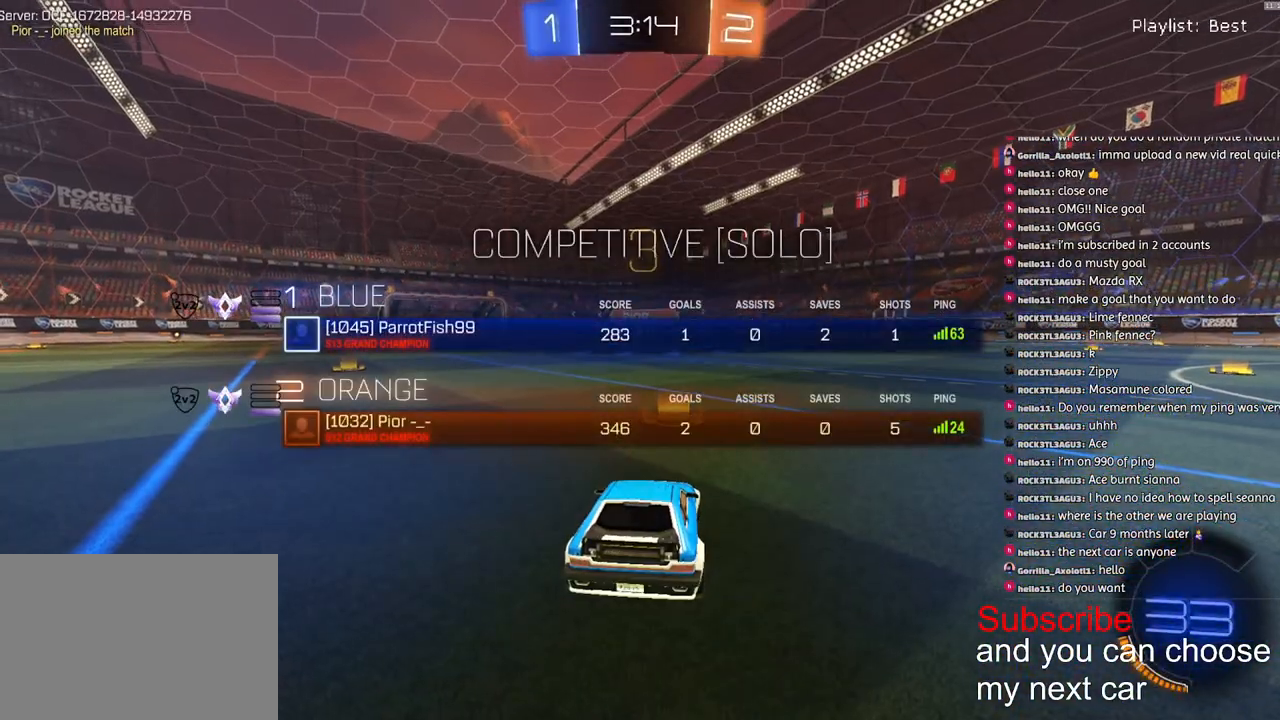
{"buttons": ["SQUARE", "R1", "R2"], "left_stick": "center", "right_stick": "center", "events": []}
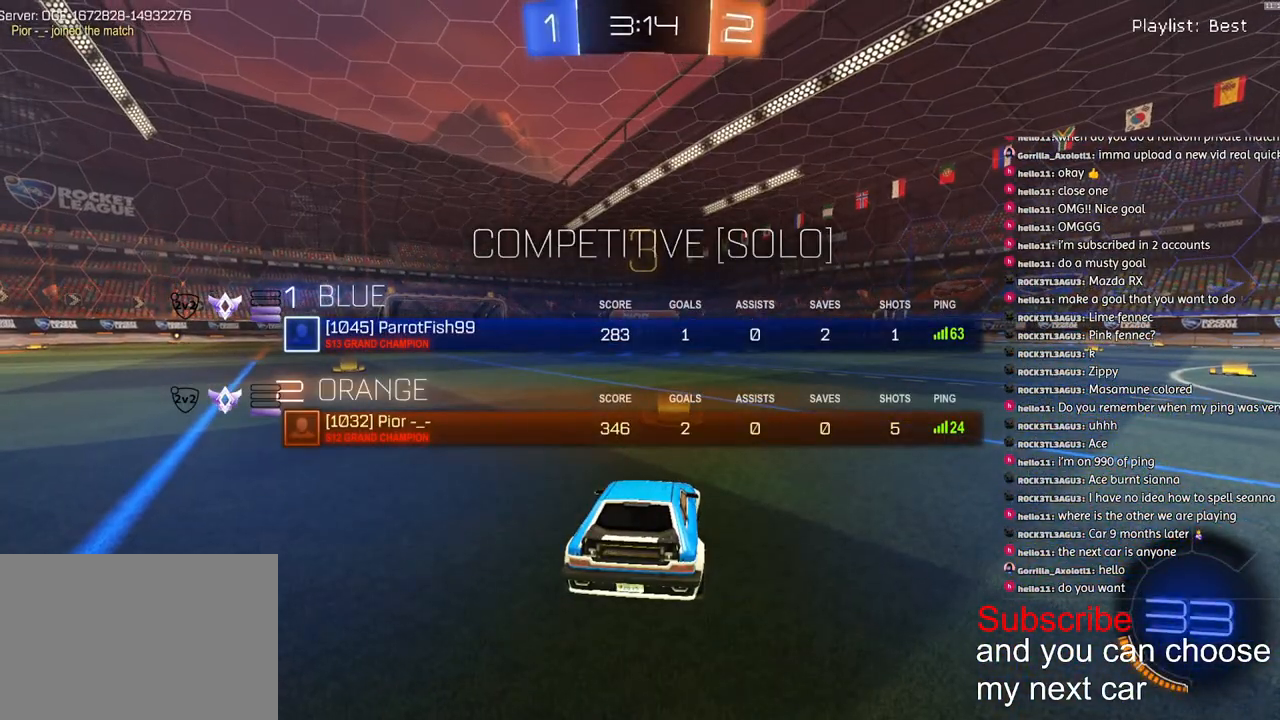
{"buttons": ["R1", "R2"], "left_stick": "center", "right_stick": "center", "events": [[317, "SQUARE", "up"]]}
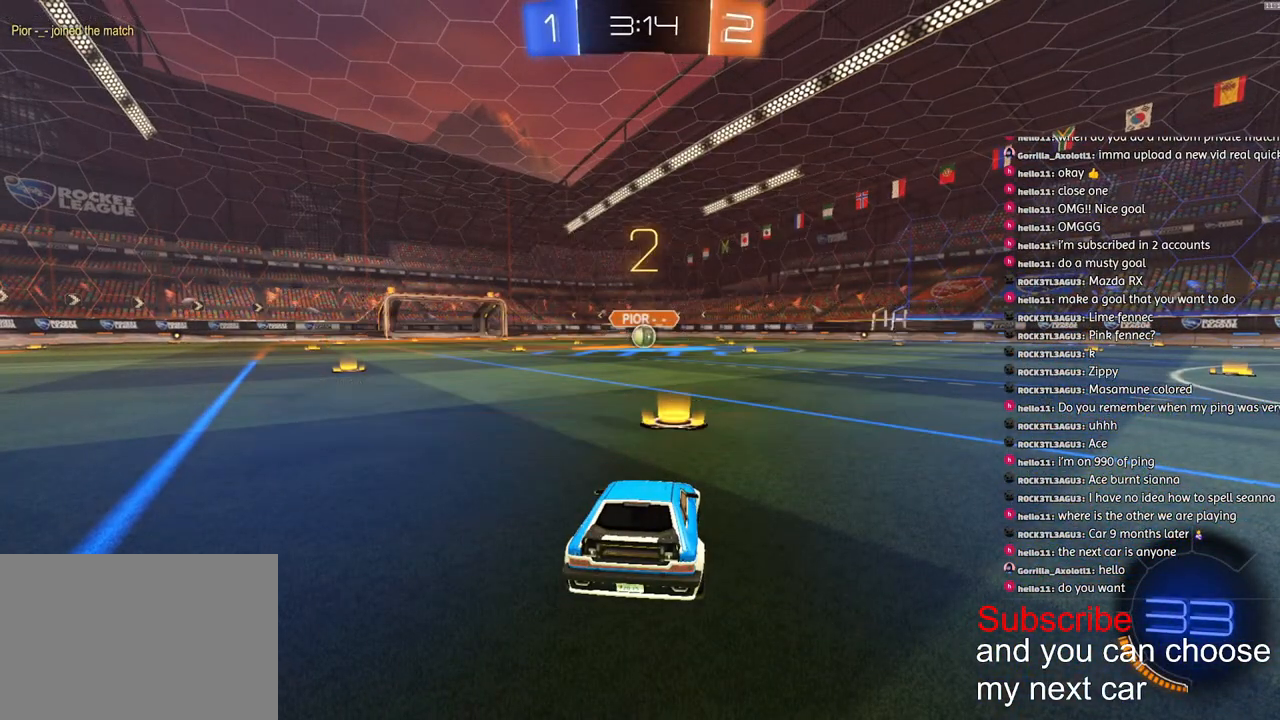
{"buttons": ["R1", "R2"], "left_stick": "center", "right_stick": "center", "events": []}
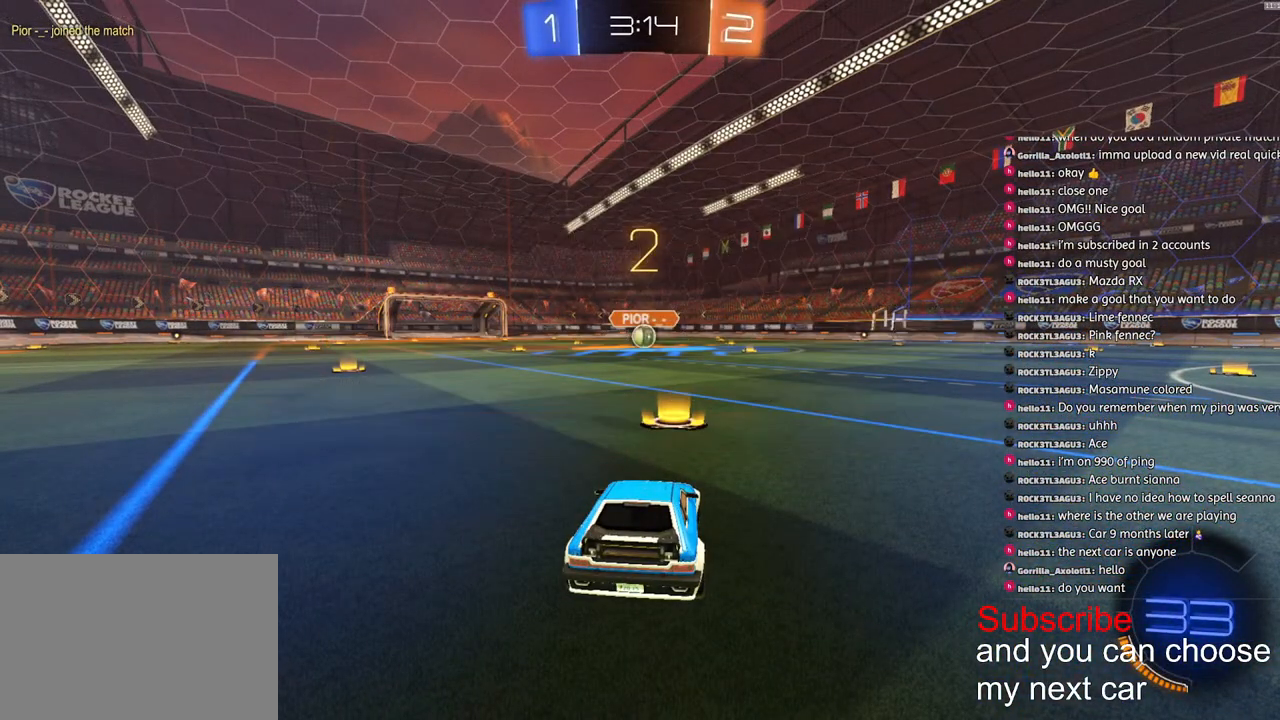
{"buttons": ["R1", "R2"], "left_stick": "center", "right_stick": "center", "events": []}
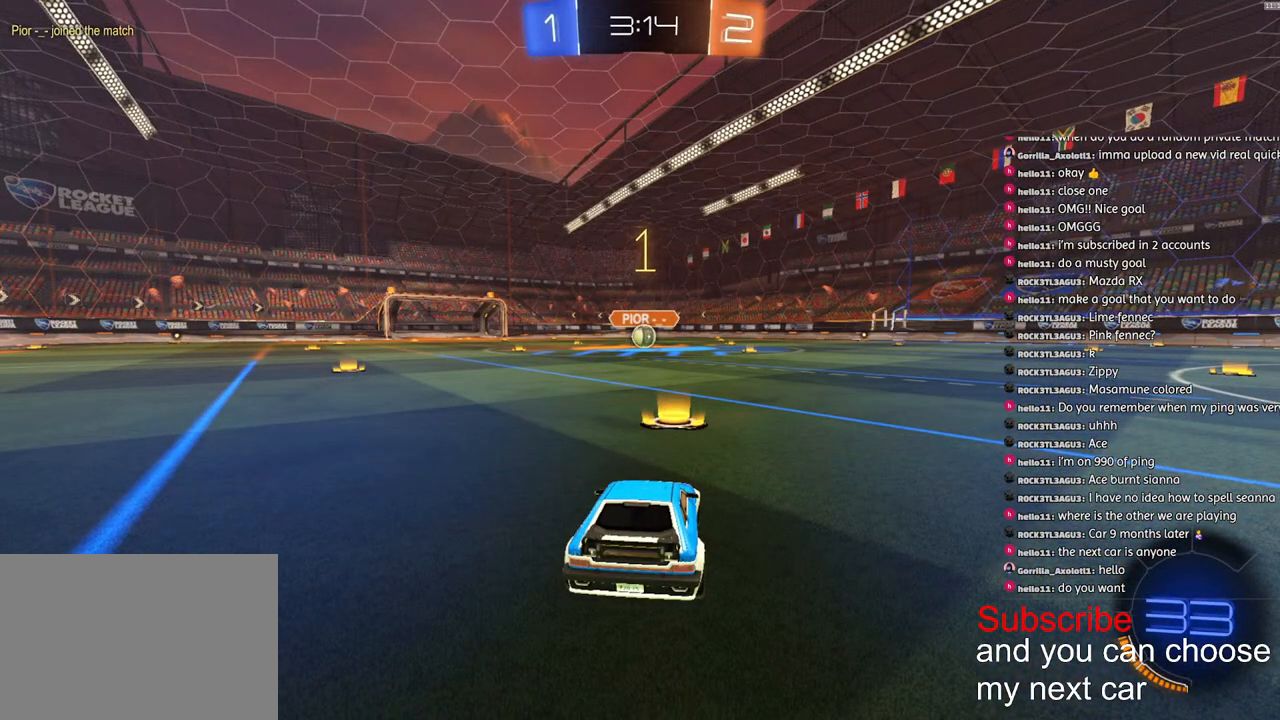
{"buttons": ["R1", "R2"], "left_stick": "right", "right_stick": "center", "events": [[450, "left_stick", "right"]]}
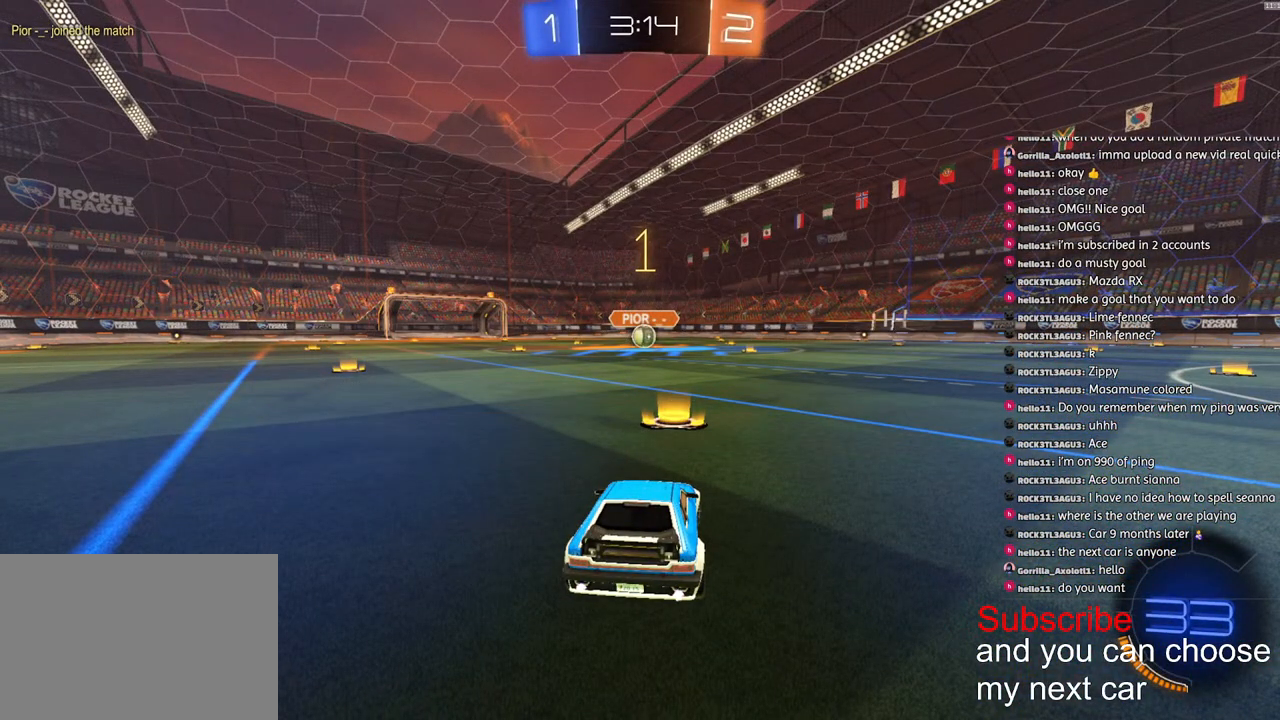
{"buttons": ["CROSS", "L1", "R1", "R2"], "left_stick": "down", "right_stick": "center", "events": [[17, "left_stick", "center"], [233, "CROSS", "down"], [283, "CROSS", "up"], [283, "L1", "down"], [283, "left_stick", "up-left"], [333, "CROSS", "down"], [417, "left_stick", "down"]]}
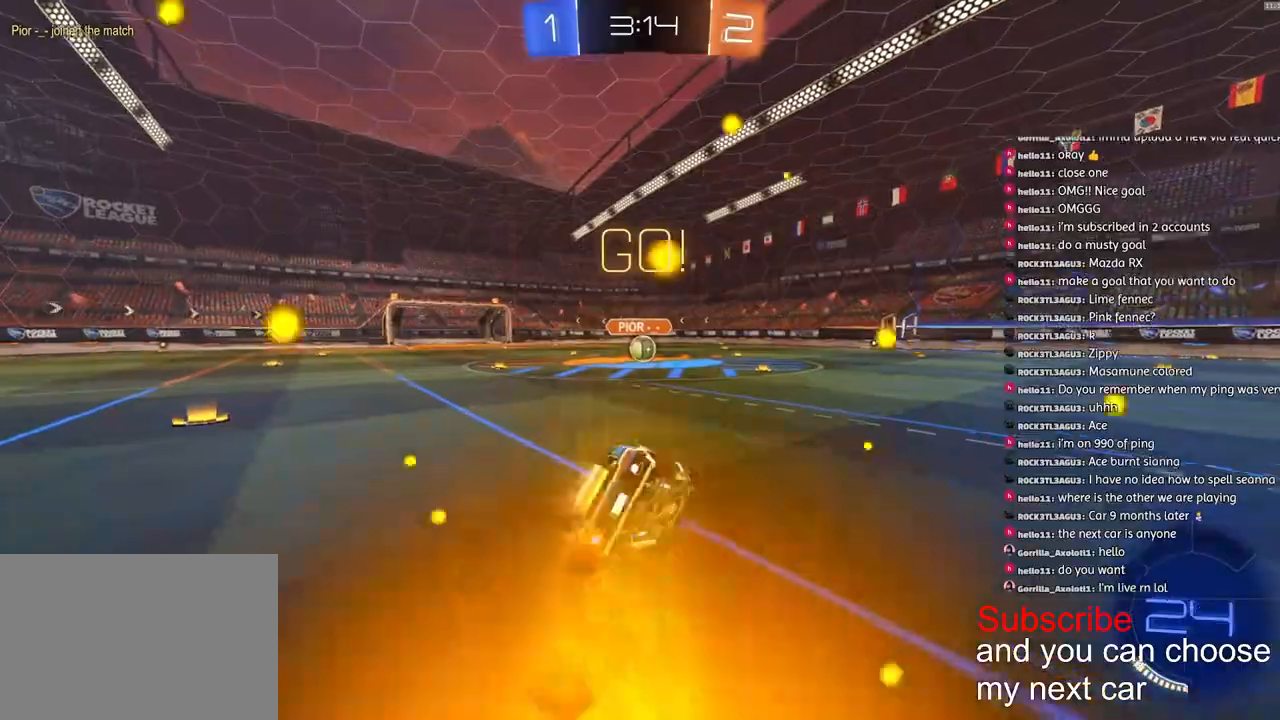
{"buttons": ["L1", "R1", "R2"], "left_stick": "down", "right_stick": "center", "events": [[117, "R1", "up"], [150, "CROSS", "up"], [150, "R2", "up"], [267, "R2", "down"], [300, "R1", "down"]]}
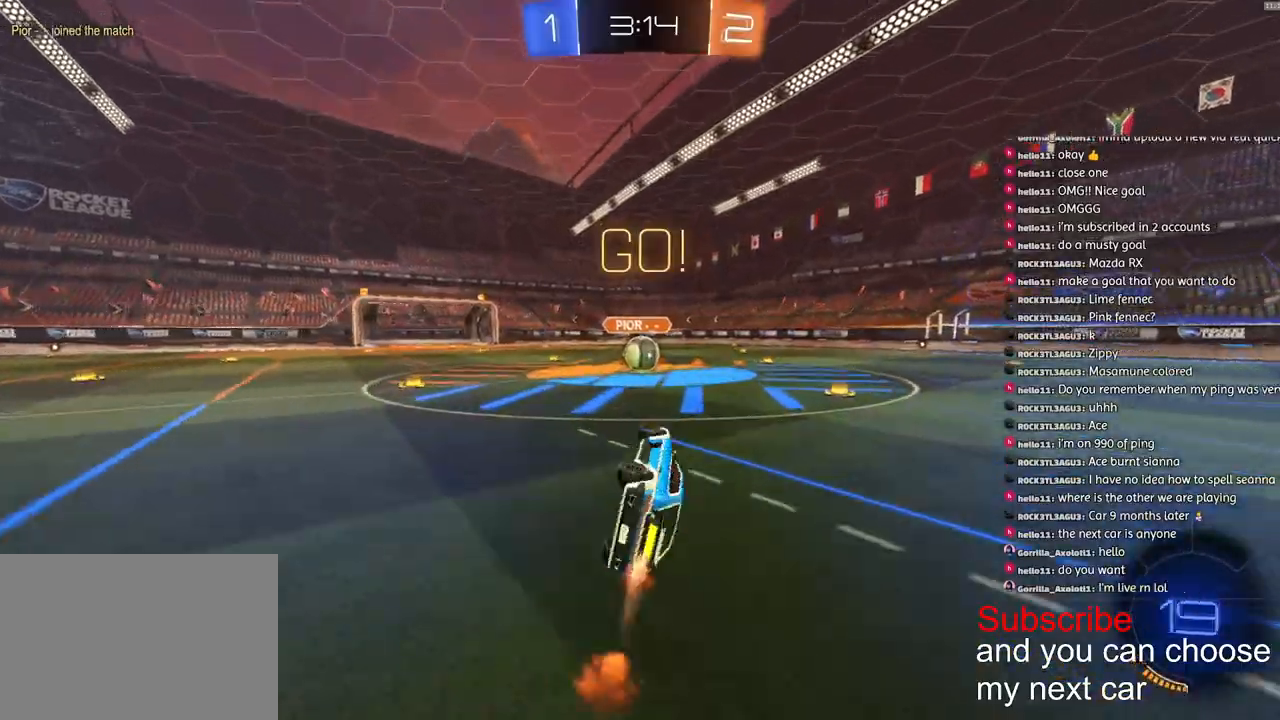
{"buttons": ["R1", "R2"], "left_stick": "down", "right_stick": "center", "events": [[233, "L1", "up"]]}
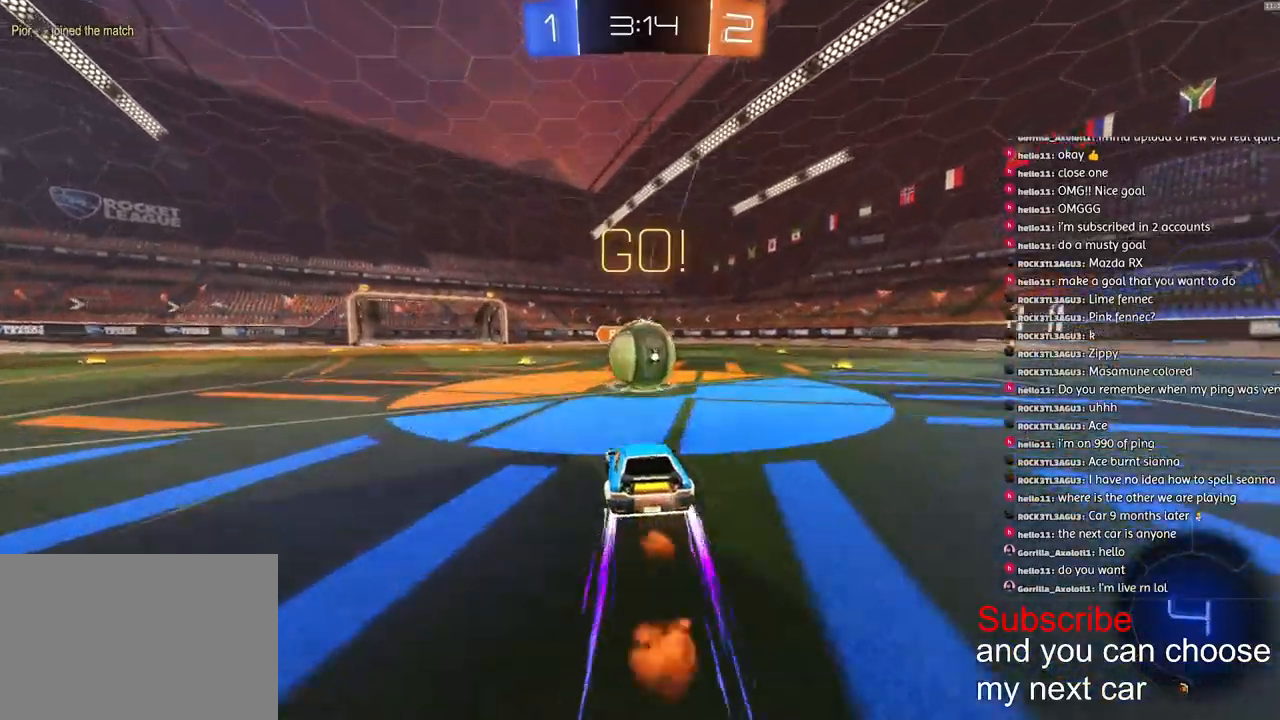
{"buttons": ["CROSS", "R1", "R2", "L3"], "left_stick": "down-right", "right_stick": "center", "events": [[33, "CROSS", "down"], [133, "left_stick", "right"], [150, "CROSS", "up"], [217, "CROSS", "down"], [300, "L3", "down"], [300, "left_stick", "down-right"]]}
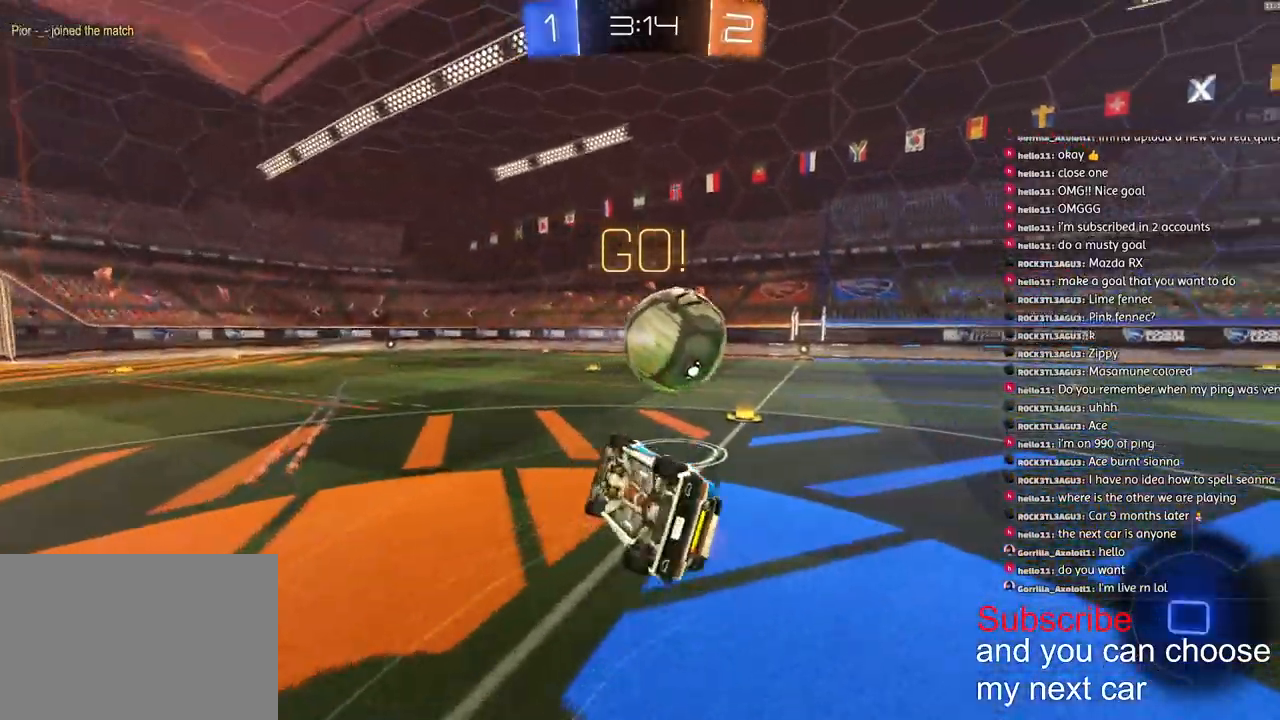
{"buttons": ["R1", "R2"], "left_stick": "right", "right_stick": "center", "events": [[67, "L1", "down"], [150, "L3", "up"], [150, "left_stick", "right"], [317, "CROSS", "up"], [450, "L1", "up"]]}
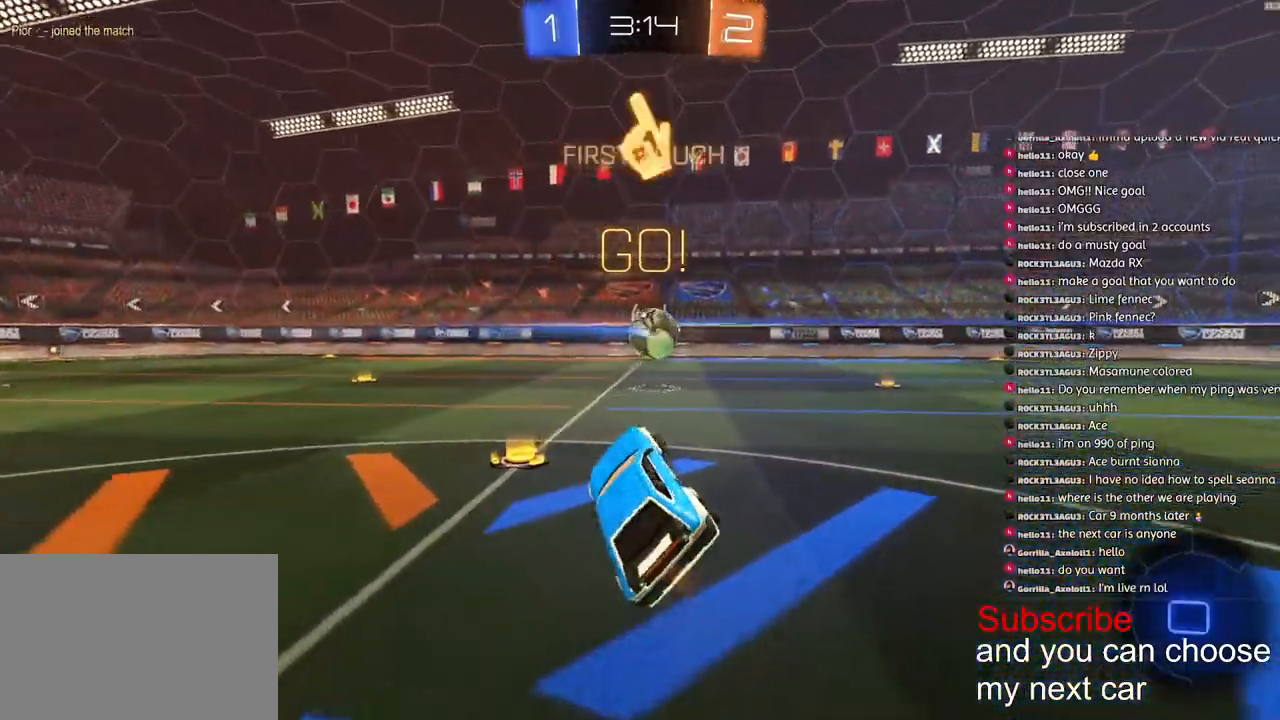
{"buttons": ["R1", "R2"], "left_stick": "right", "right_stick": "center", "events": []}
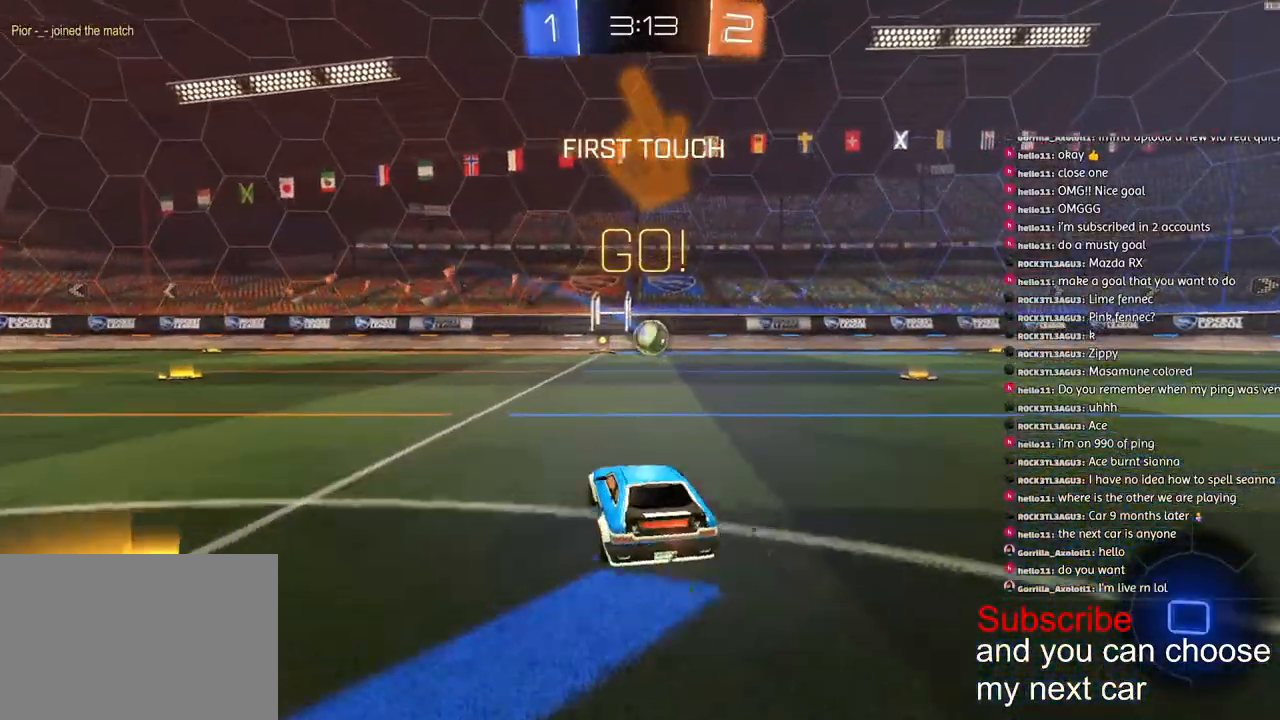
{"buttons": ["CROSS", "L1", "R1", "R2"], "left_stick": "down", "right_stick": "center", "events": [[133, "CROSS", "down"], [233, "CROSS", "up"], [350, "left_stick", "up-left"], [367, "CROSS", "down"], [367, "L1", "down"], [483, "left_stick", "down"]]}
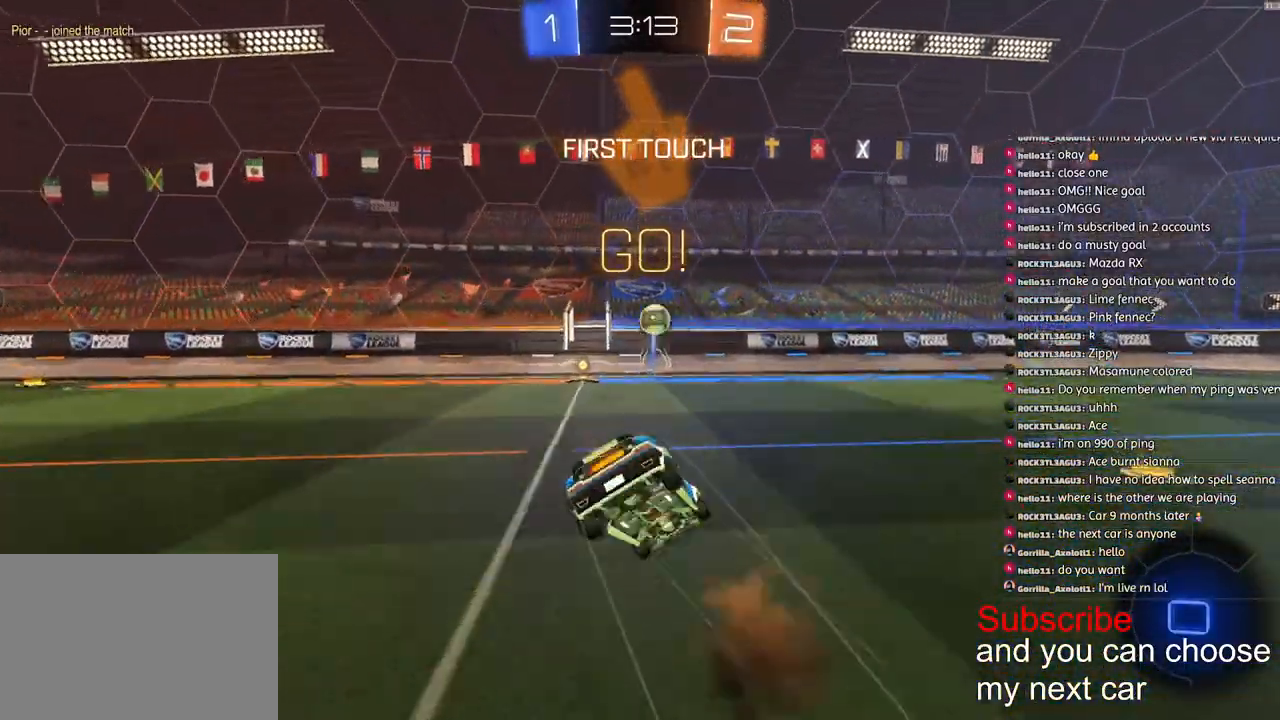
{"buttons": ["CROSS", "L1", "R1", "R2"], "left_stick": "down-left", "right_stick": "center", "events": [[200, "left_stick", "down-left"]]}
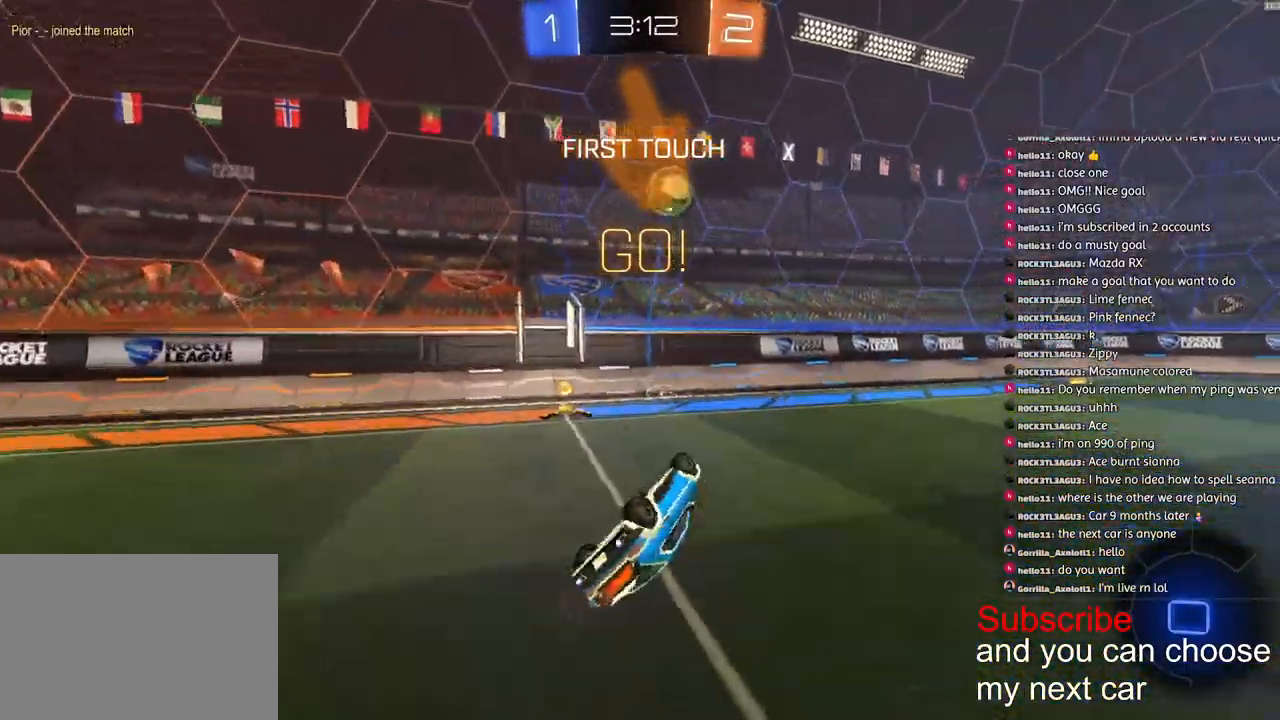
{"buttons": ["R2"], "left_stick": "right", "right_stick": "center", "events": [[200, "L1", "up"], [250, "CROSS", "up"], [267, "R1", "up"], [283, "left_stick", "center"], [433, "left_stick", "right"]]}
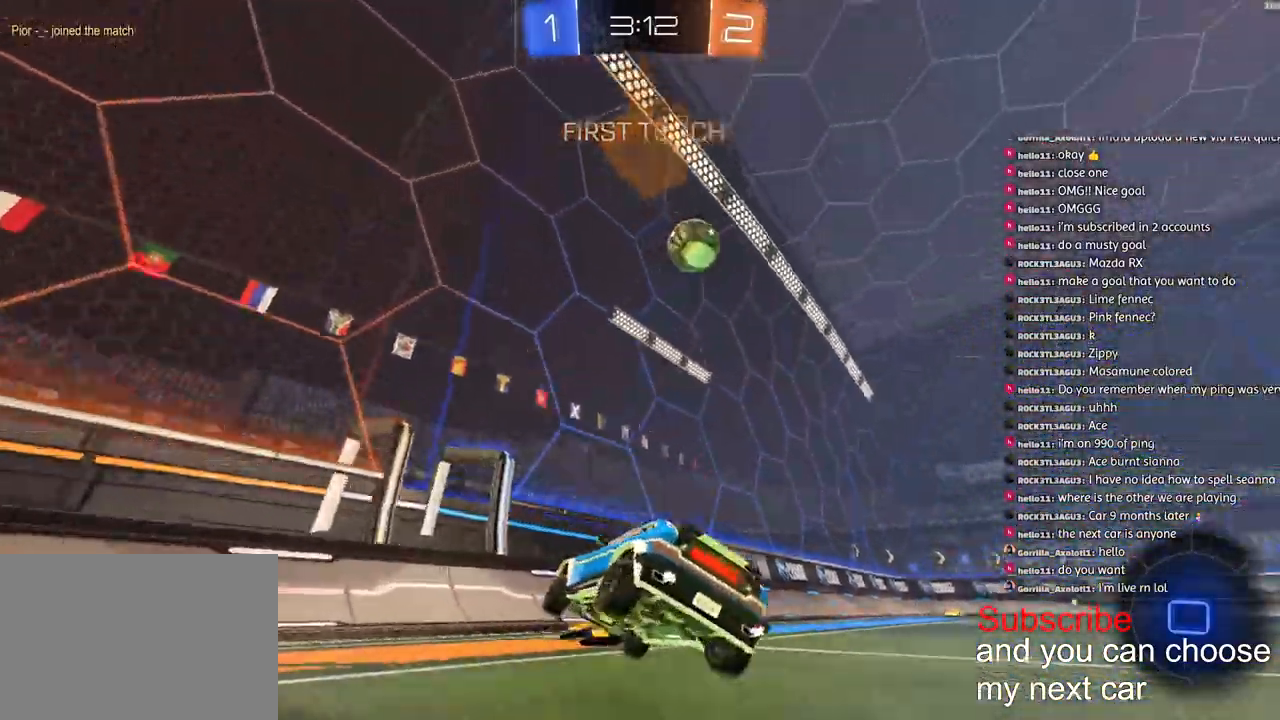
{"buttons": ["R2"], "left_stick": "right", "right_stick": "center", "events": []}
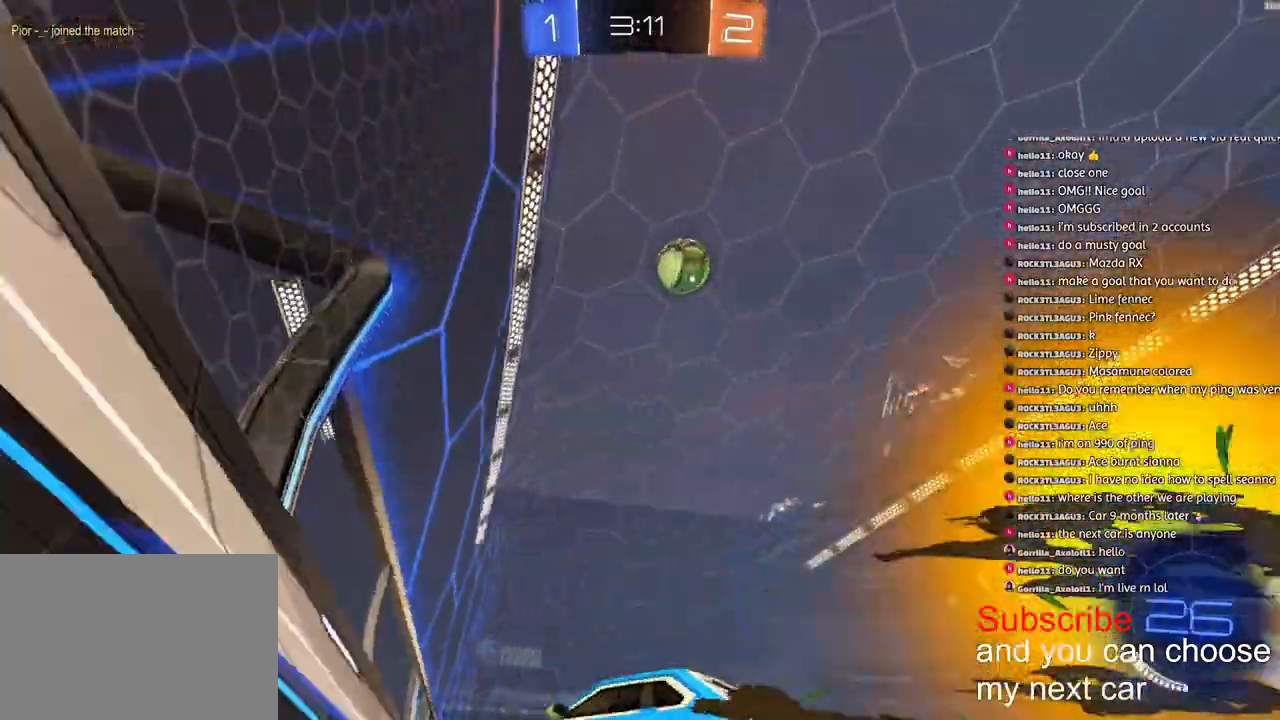
{"buttons": ["R2"], "left_stick": "down", "right_stick": "center", "events": [[50, "left_stick", "down-right"], [317, "left_stick", "down"]]}
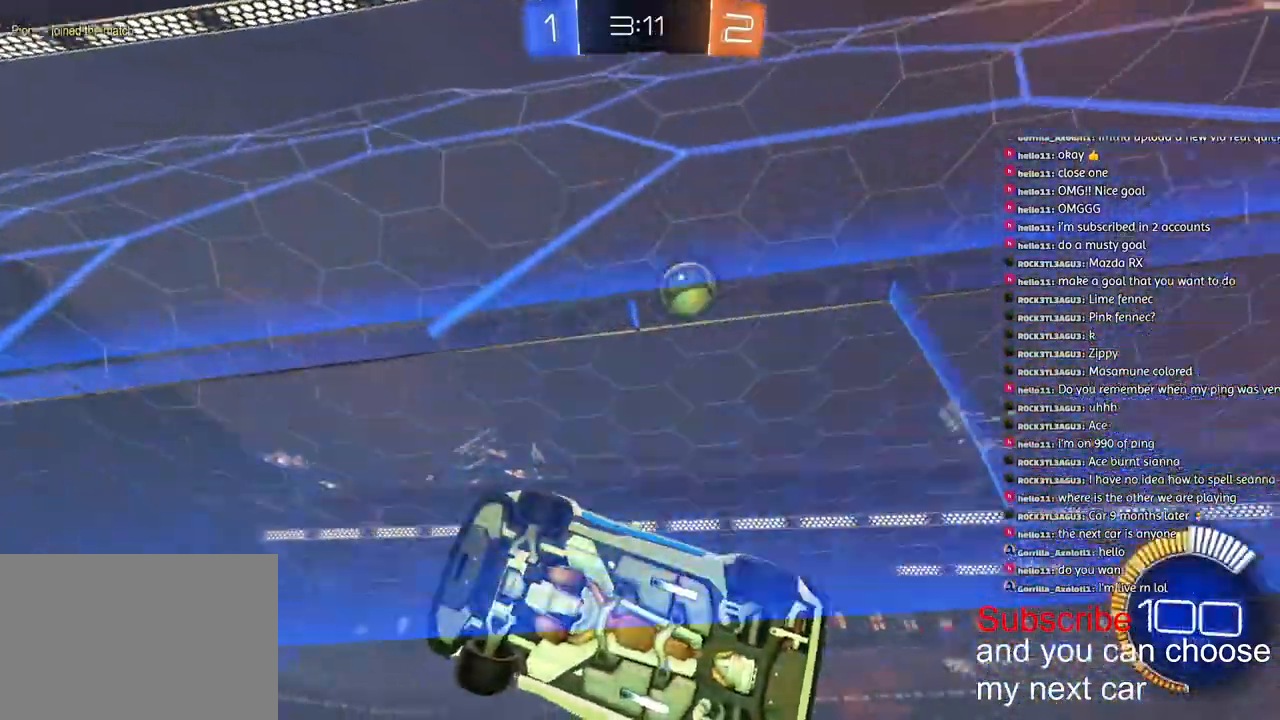
{"buttons": ["R2"], "left_stick": "right", "right_stick": "center", "events": [[267, "left_stick", "right"], [300, "L1", "down"], [417, "L1", "up"]]}
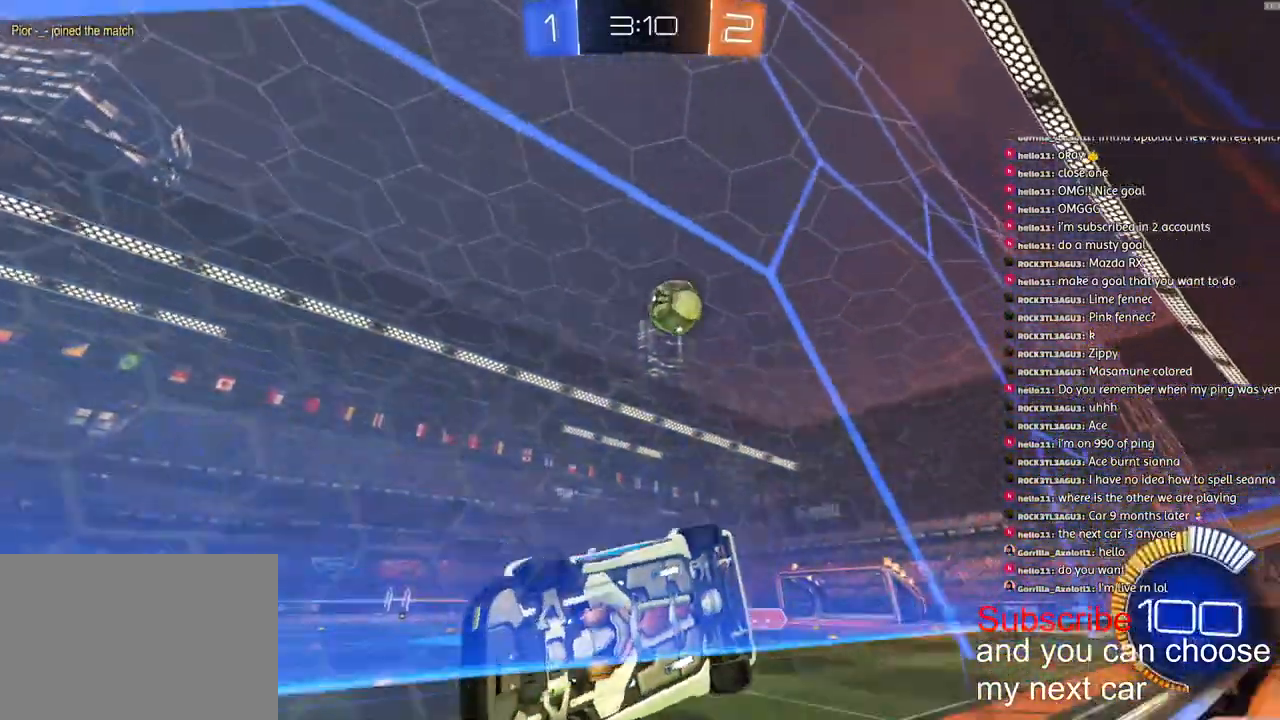
{"buttons": ["R2"], "left_stick": "right", "right_stick": "center", "events": []}
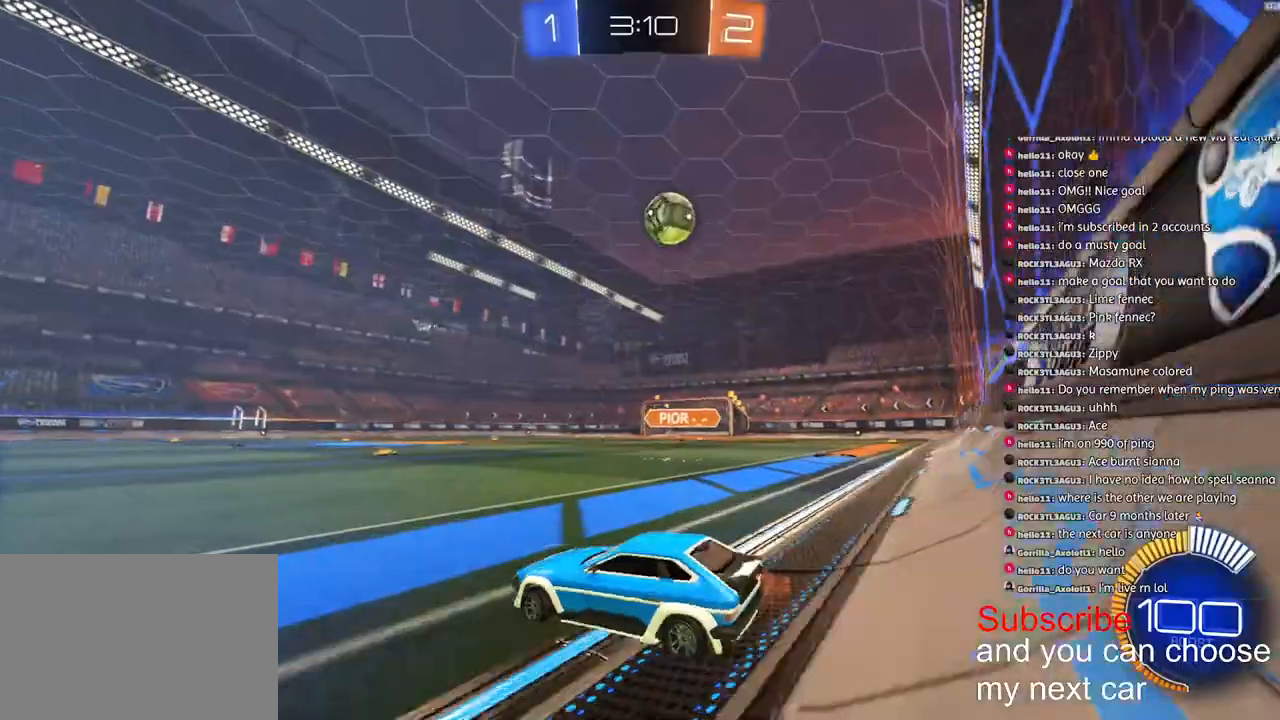
{"buttons": ["R2"], "left_stick": "left", "right_stick": "center", "events": [[267, "left_stick", "left"], [367, "L1", "down"], [467, "L1", "up"]]}
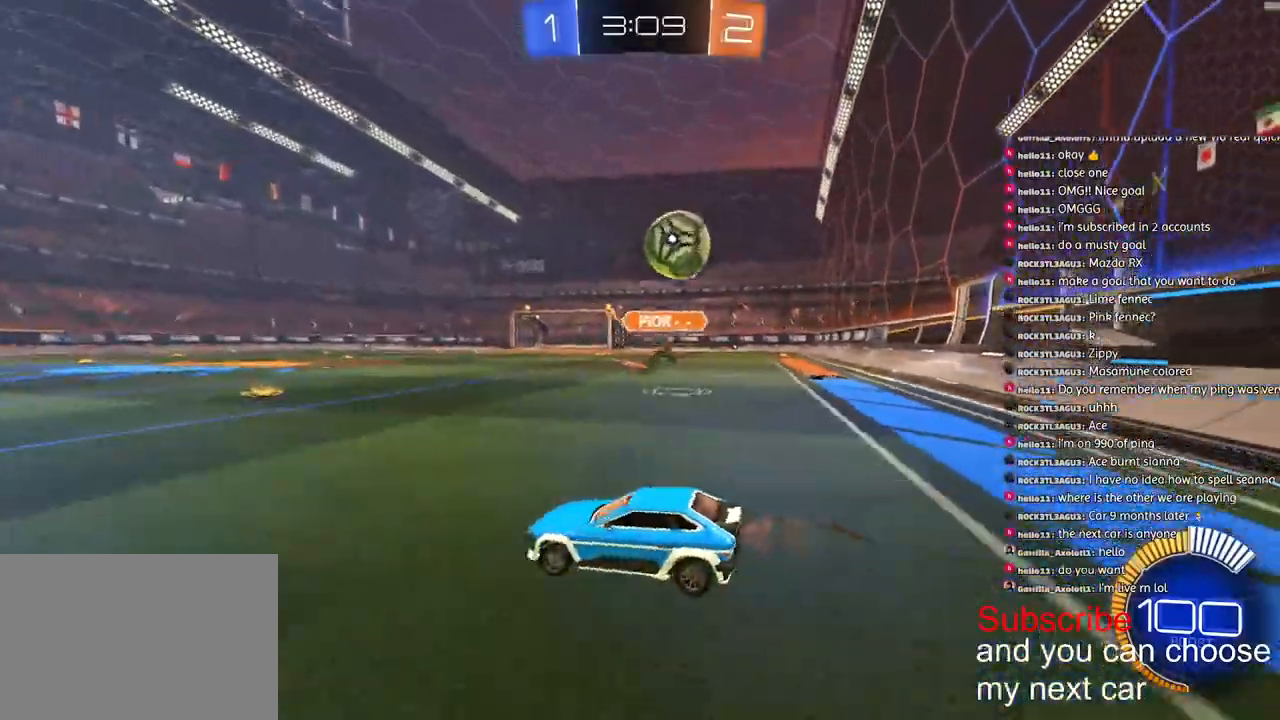
{"buttons": ["R1", "R2"], "left_stick": "down-left", "right_stick": "center", "events": [[17, "left_stick", "down-left"], [50, "R1", "down"]]}